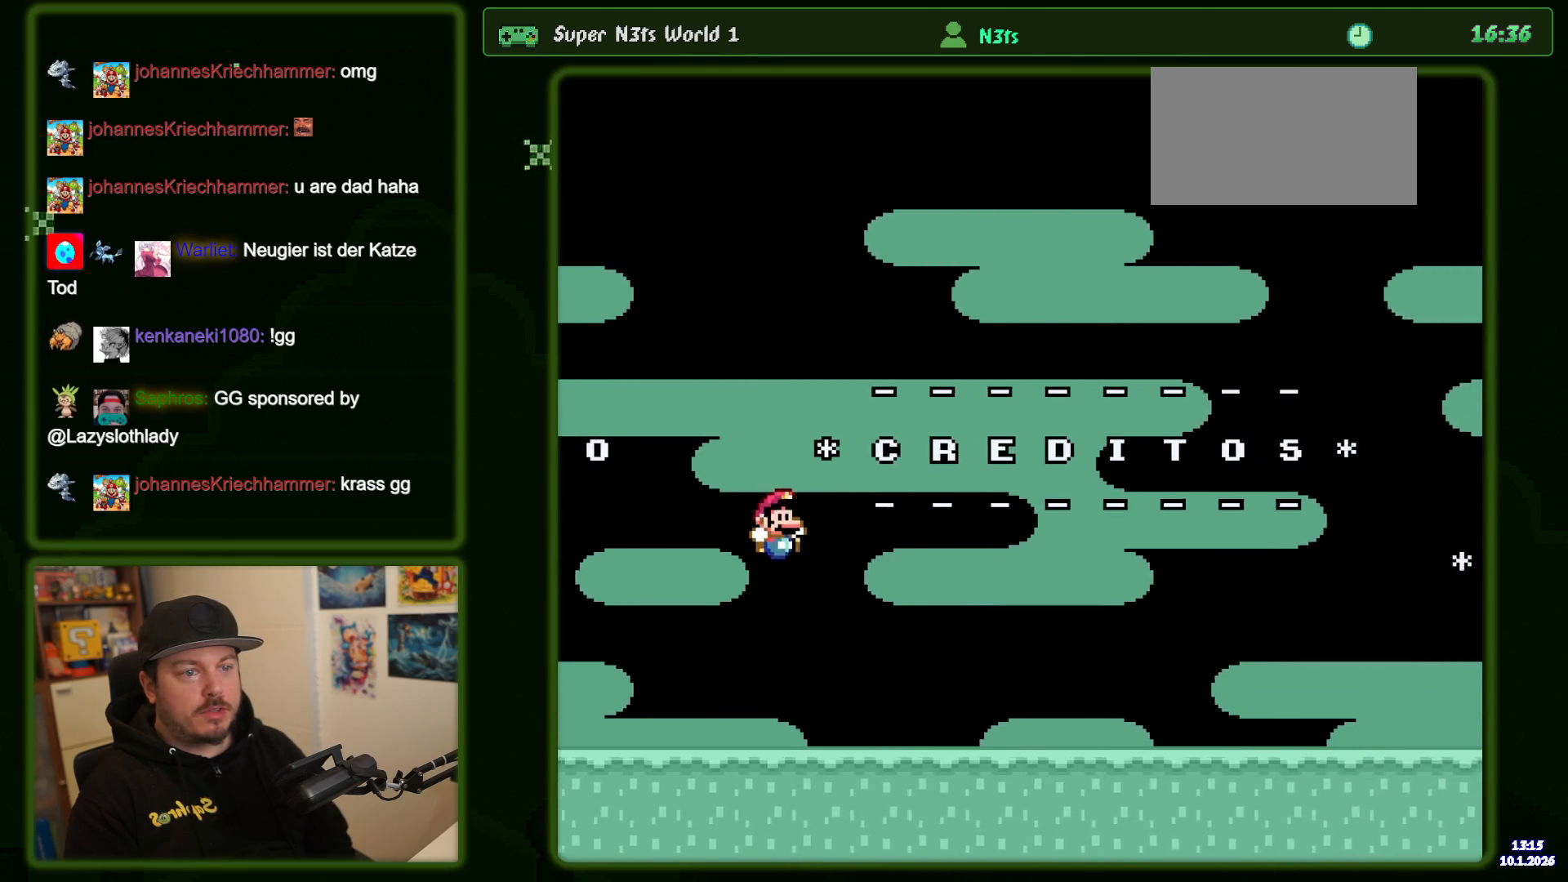
Gameplay with a controller (Nintendo layout); each line is a JSON object with the inputs held at the frame after it. "events" lists button and stick changes between this image and that frame as [ms after this image, input, new state], when the widget could be followed in between. Not read: DPAD_RIGHT L3 R3.
{"buttons": ["Y"], "events": [[200, "Y", "down"]]}
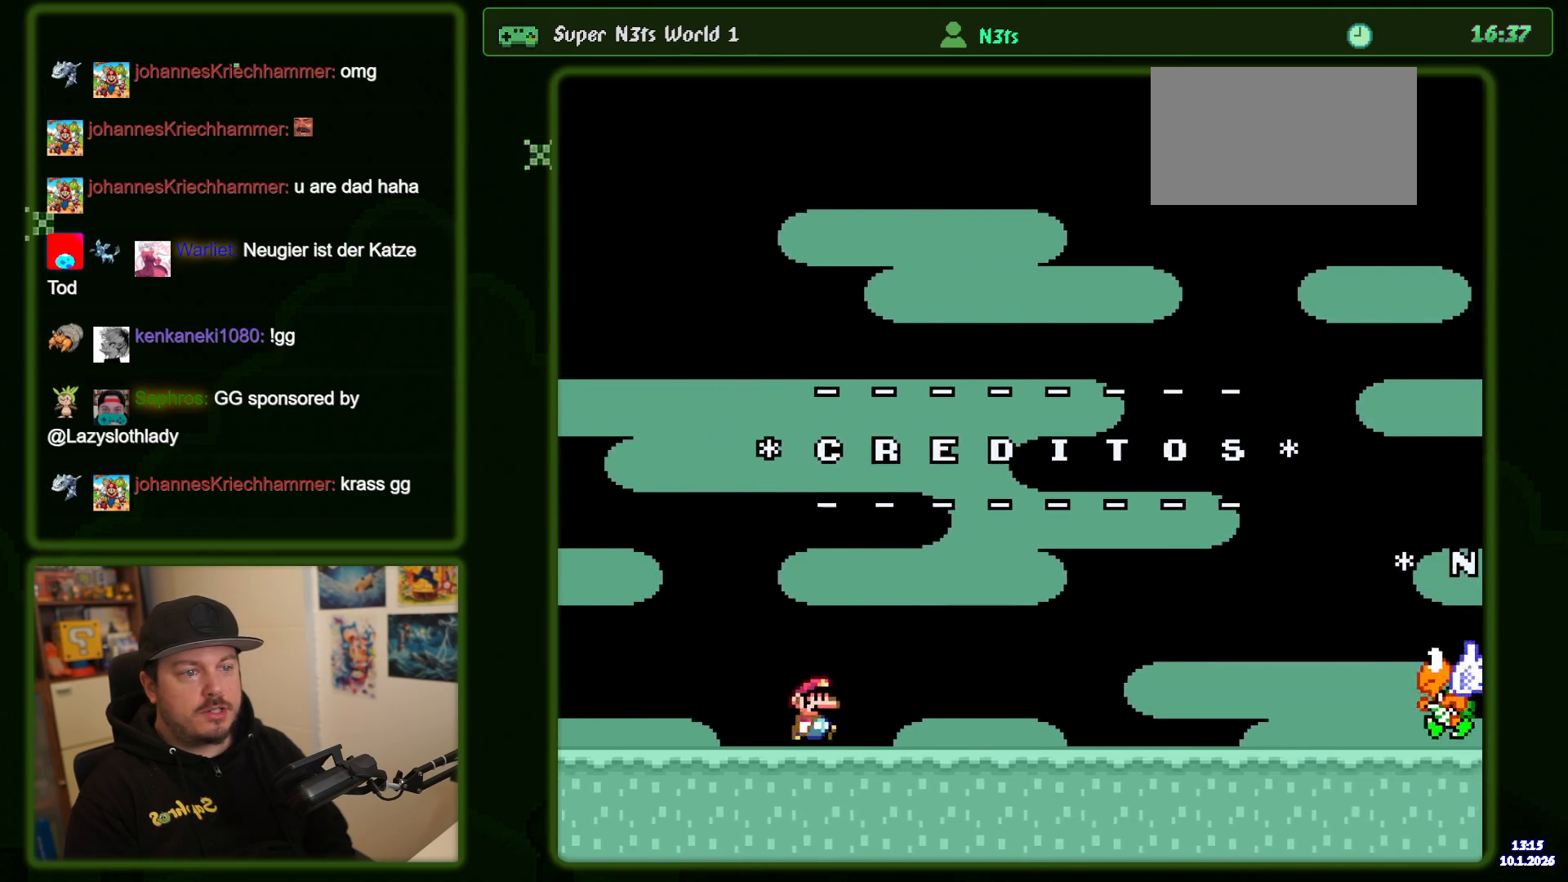
{"buttons": ["Y"], "events": []}
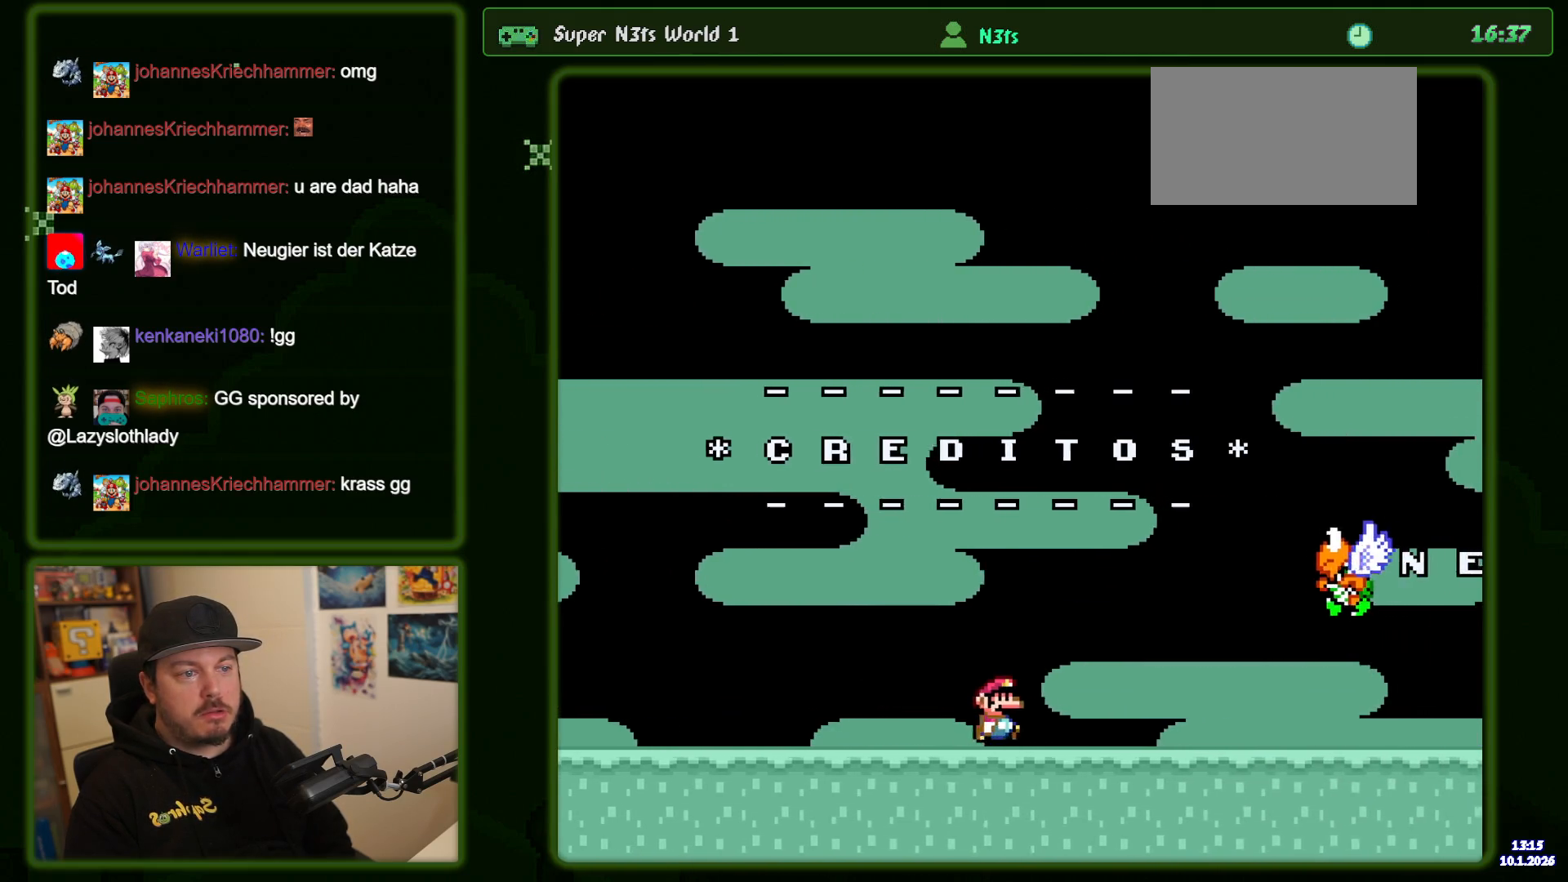
{"buttons": ["Y"], "events": [[200, "DPAD_LEFT", "down"], [333, "DPAD_LEFT", "up"]]}
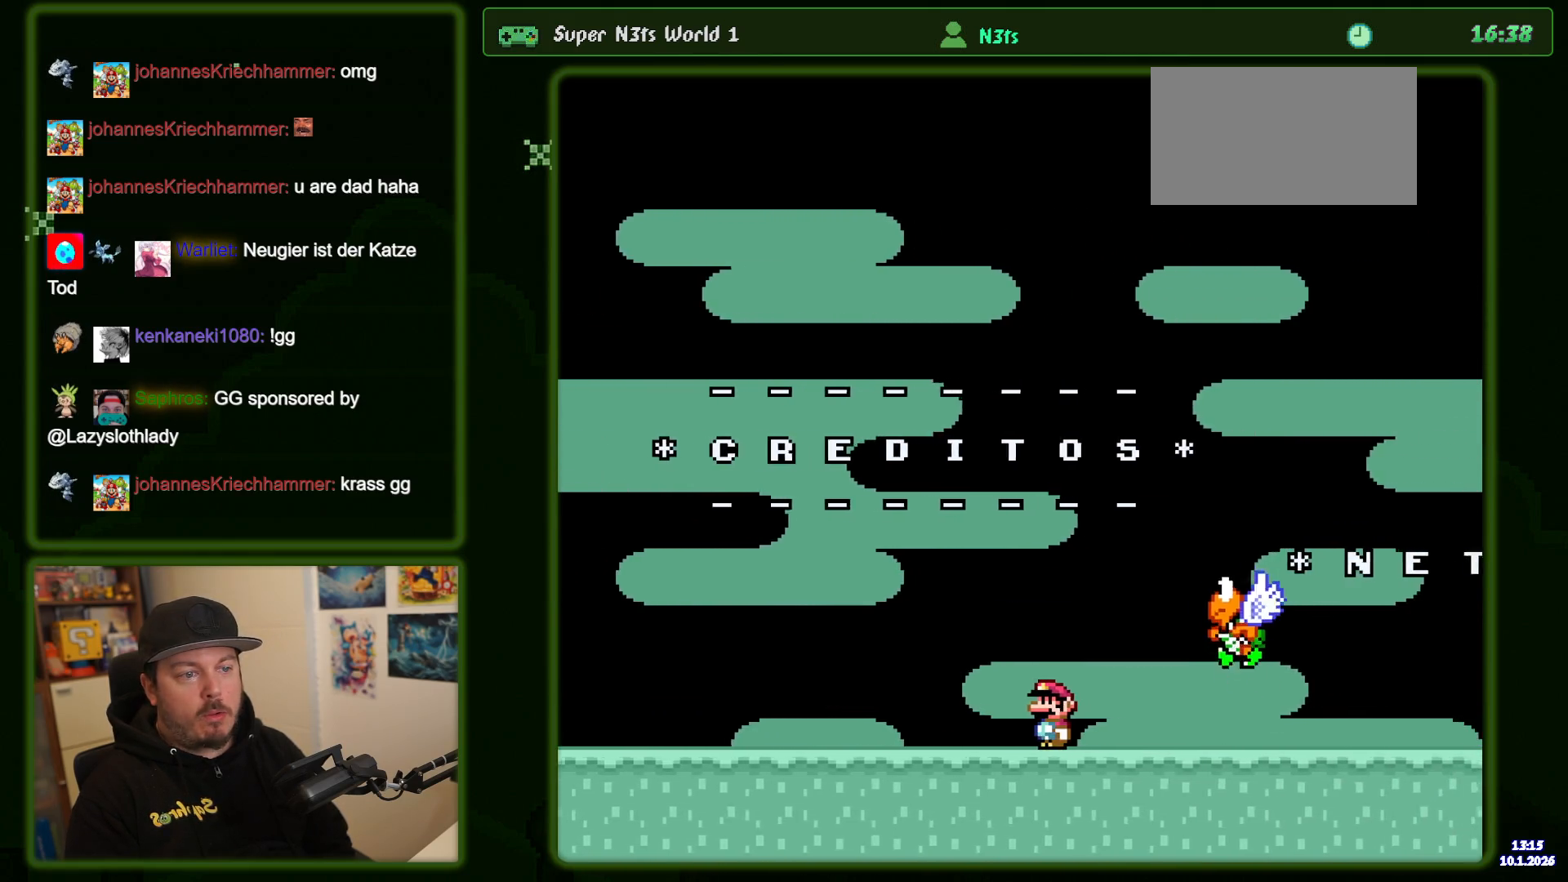
{"buttons": [], "events": [[100, "Y", "up"]]}
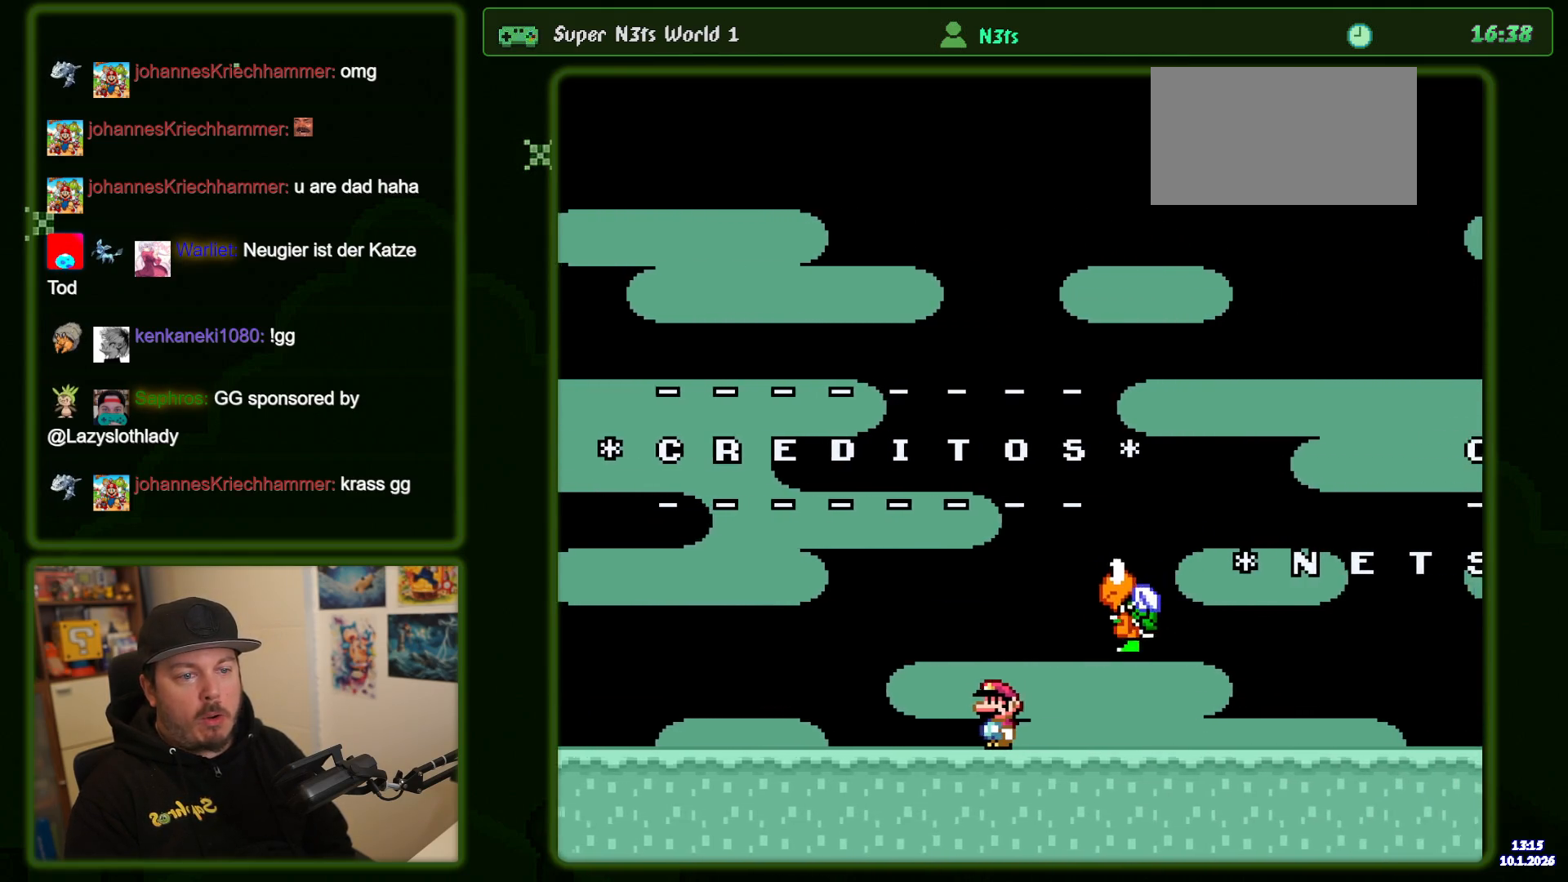
{"buttons": [], "events": []}
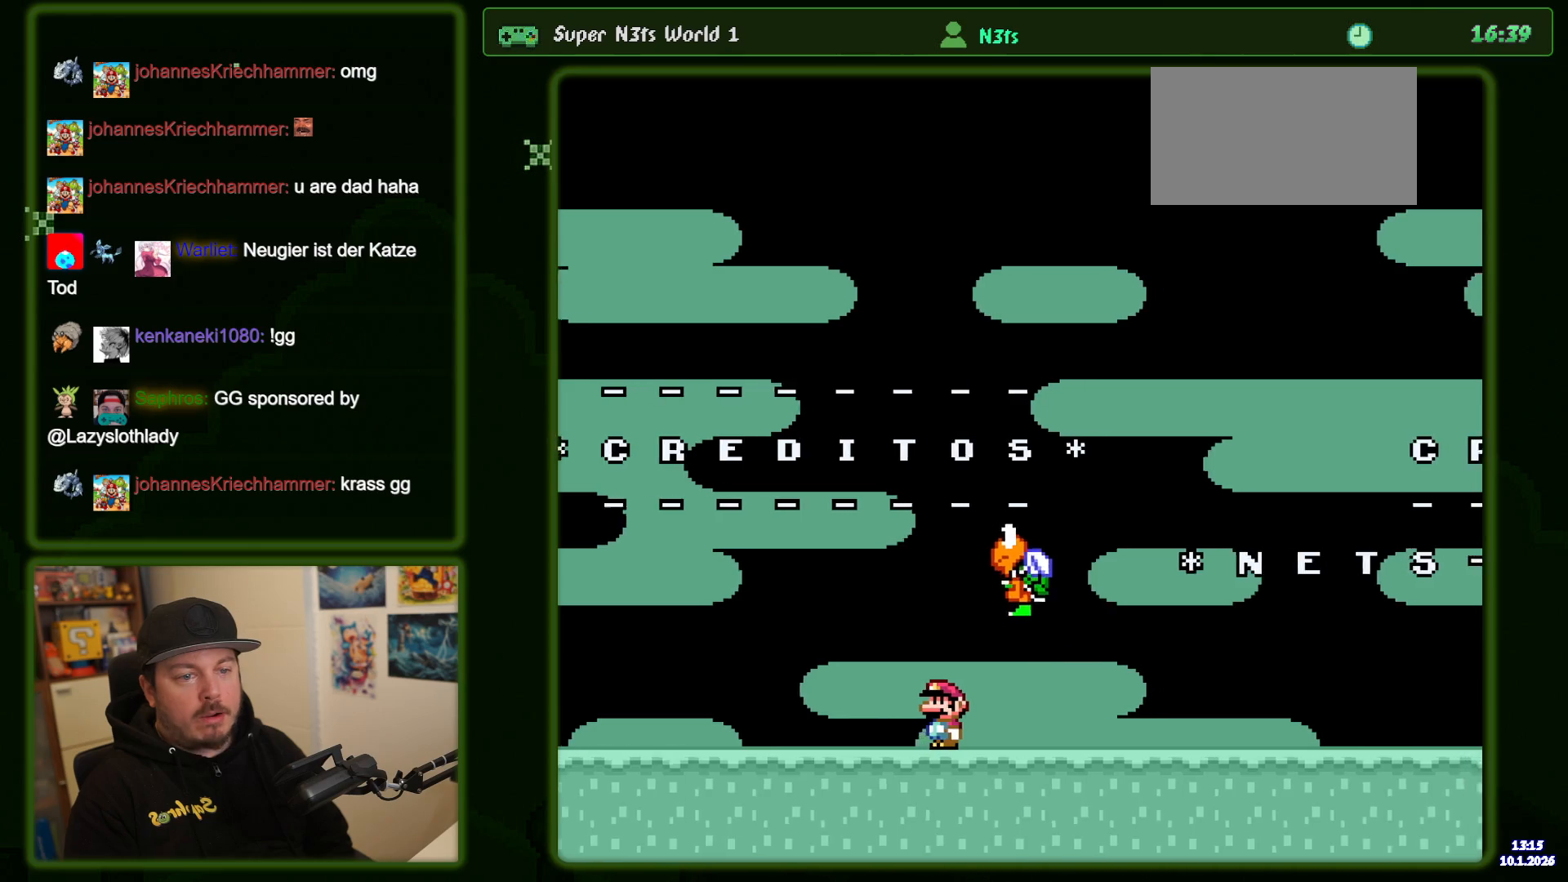
{"buttons": [], "events": [[67, "DPAD_LEFT", "down"], [333, "DPAD_LEFT", "up"]]}
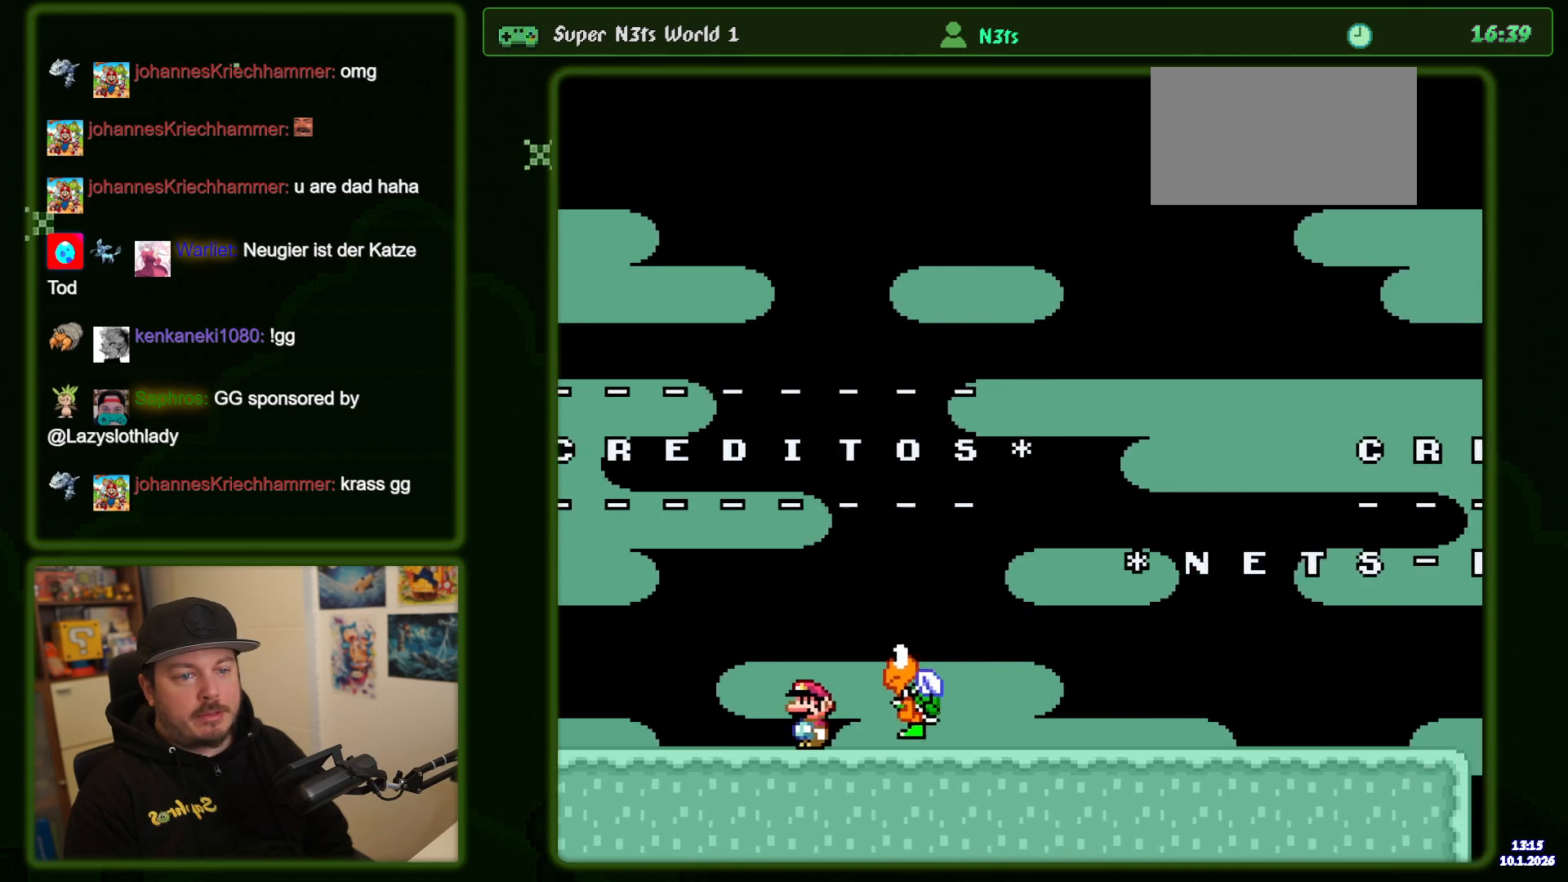
{"buttons": [], "events": []}